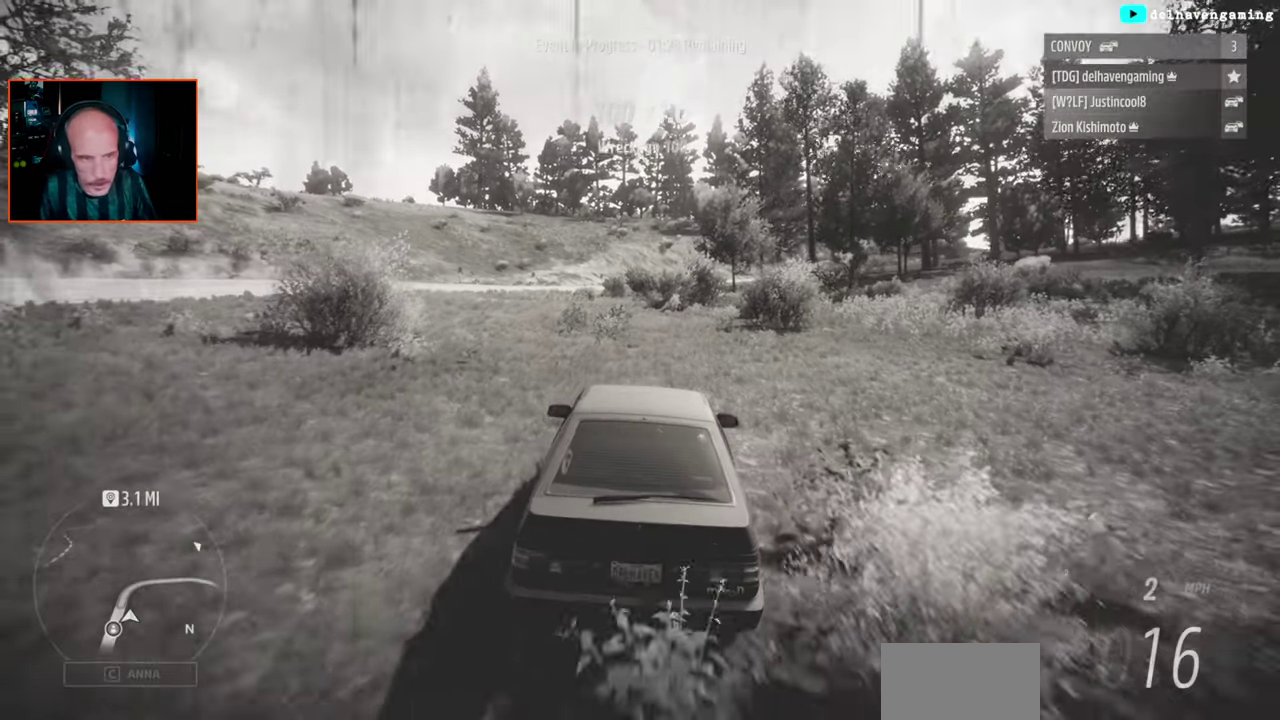
Gameplay with a controller (PlayStation layout); each line is a JSON object with the inputs held at the frame after it. "events" lists button and stick changes between this image and that frame as [ms after this image, input, new state], when the widget could be followed in between.
{"buttons": ["L1", "R2"], "left_stick": "center", "right_stick": "center", "events": [[233, "R2", "down"], [483, "L1", "down"]]}
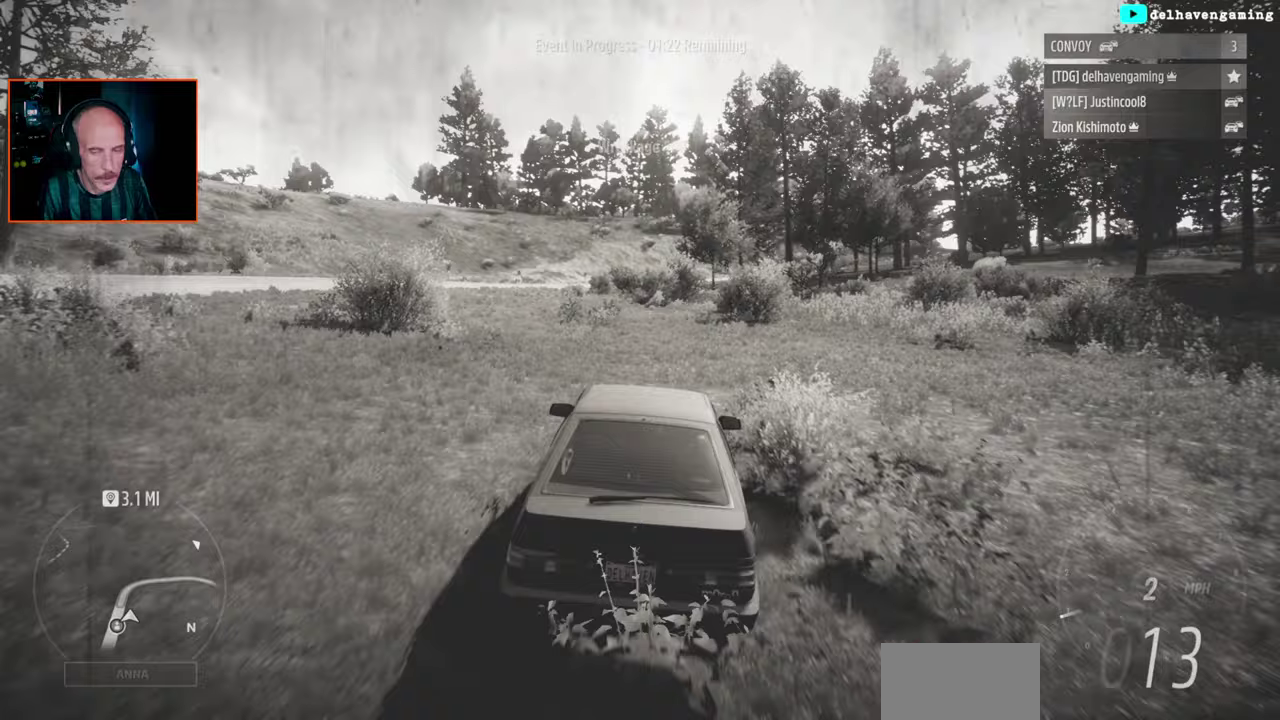
{"buttons": ["R2"], "left_stick": "center", "right_stick": "center", "events": [[67, "L1", "up"]]}
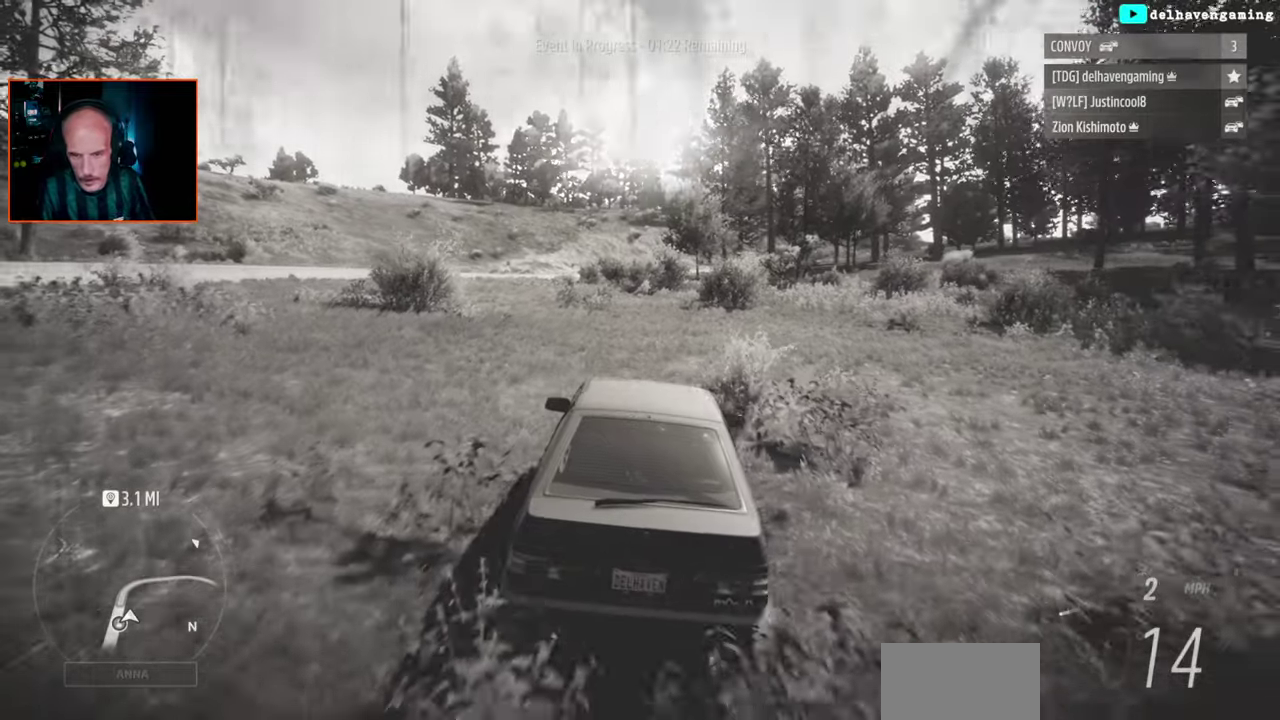
{"buttons": ["R2"], "left_stick": "center", "right_stick": "center", "events": [[250, "L1", "down"], [333, "L1", "up"]]}
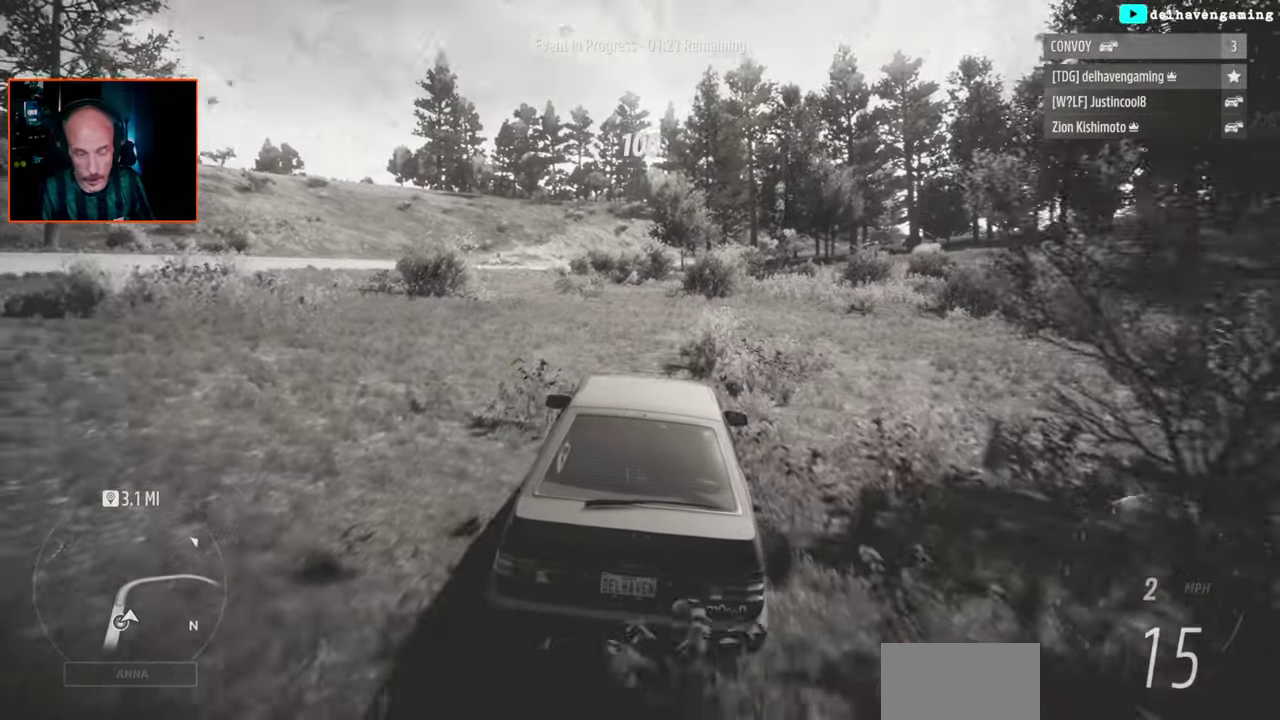
{"buttons": ["R2"], "left_stick": "up", "right_stick": "center", "events": [[500, "left_stick", "up"]]}
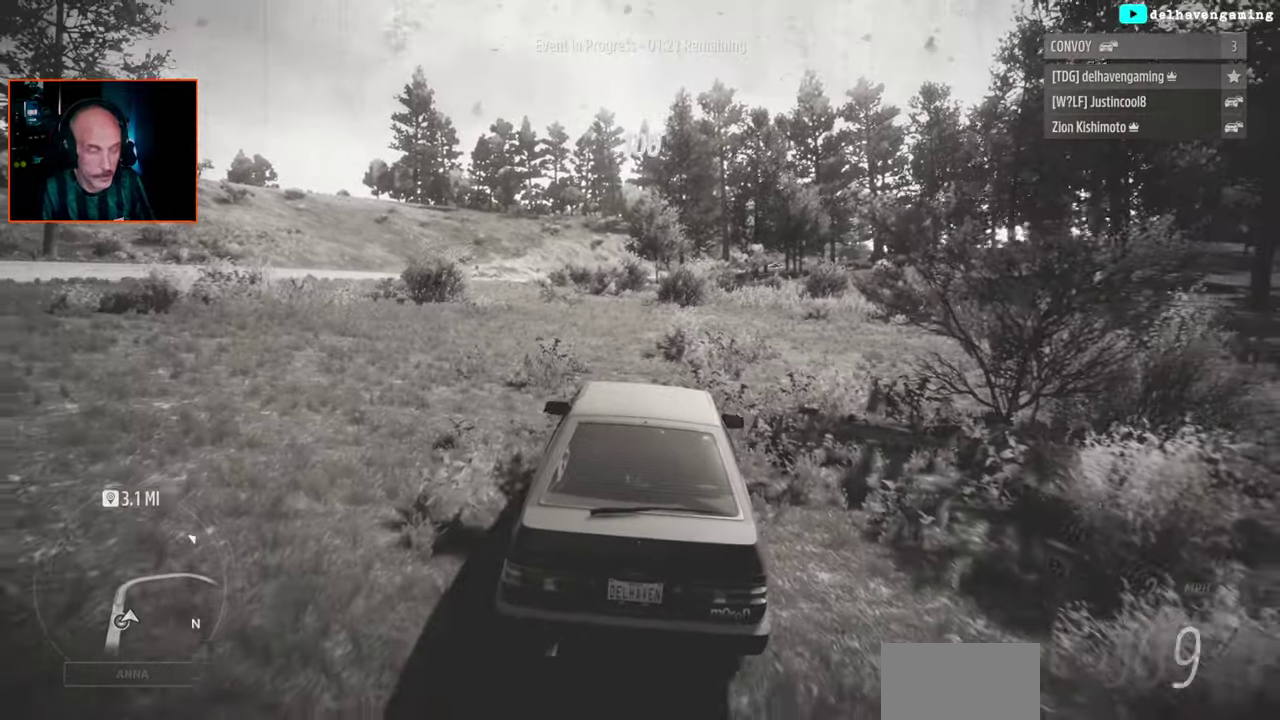
{"buttons": ["R2"], "left_stick": "center", "right_stick": "center", "events": [[33, "L1", "down"], [50, "left_stick", "center"], [117, "L1", "up"]]}
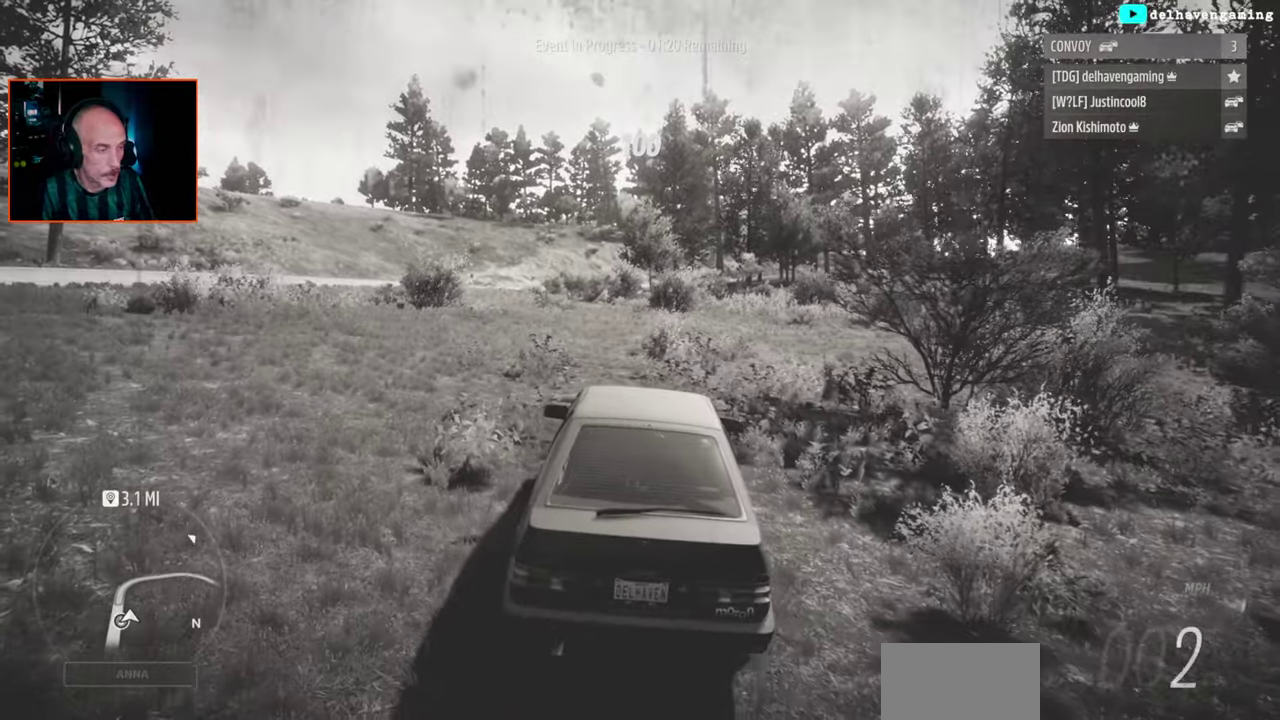
{"buttons": ["R2"], "left_stick": "center", "right_stick": "center", "events": []}
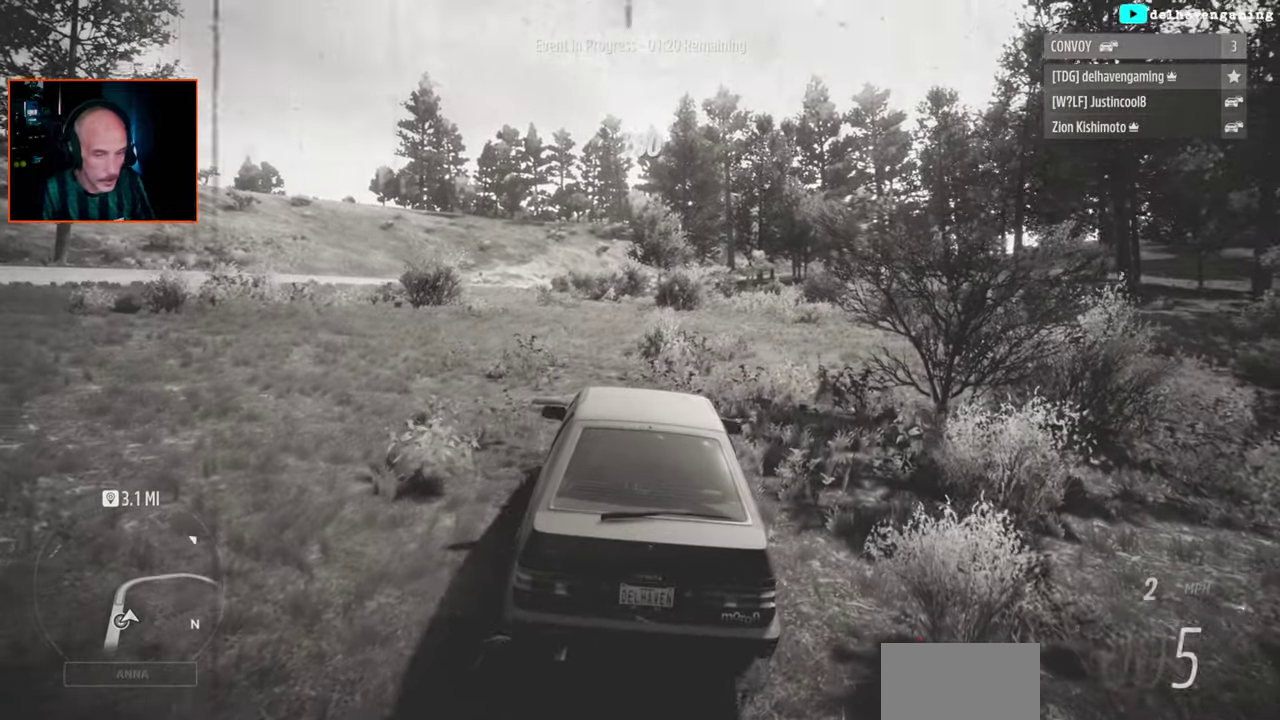
{"buttons": ["R2"], "left_stick": "center", "right_stick": "center", "events": []}
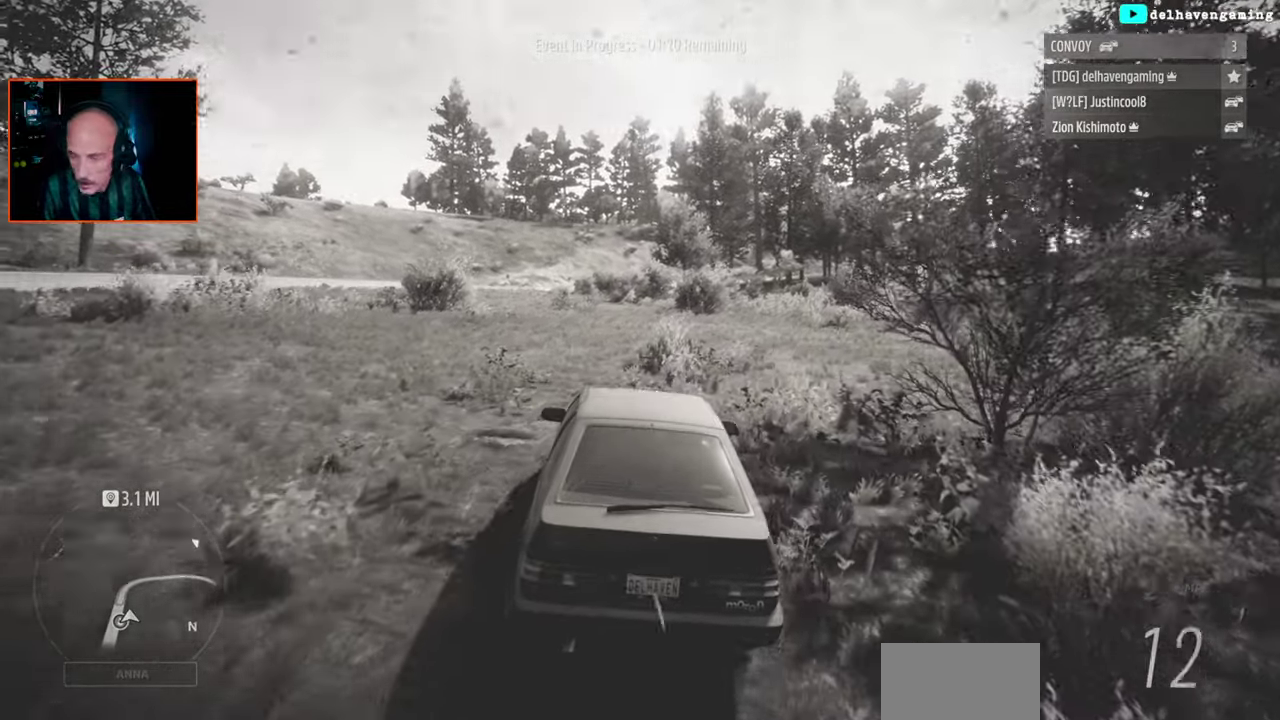
{"buttons": ["R2"], "left_stick": "center", "right_stick": "center", "events": []}
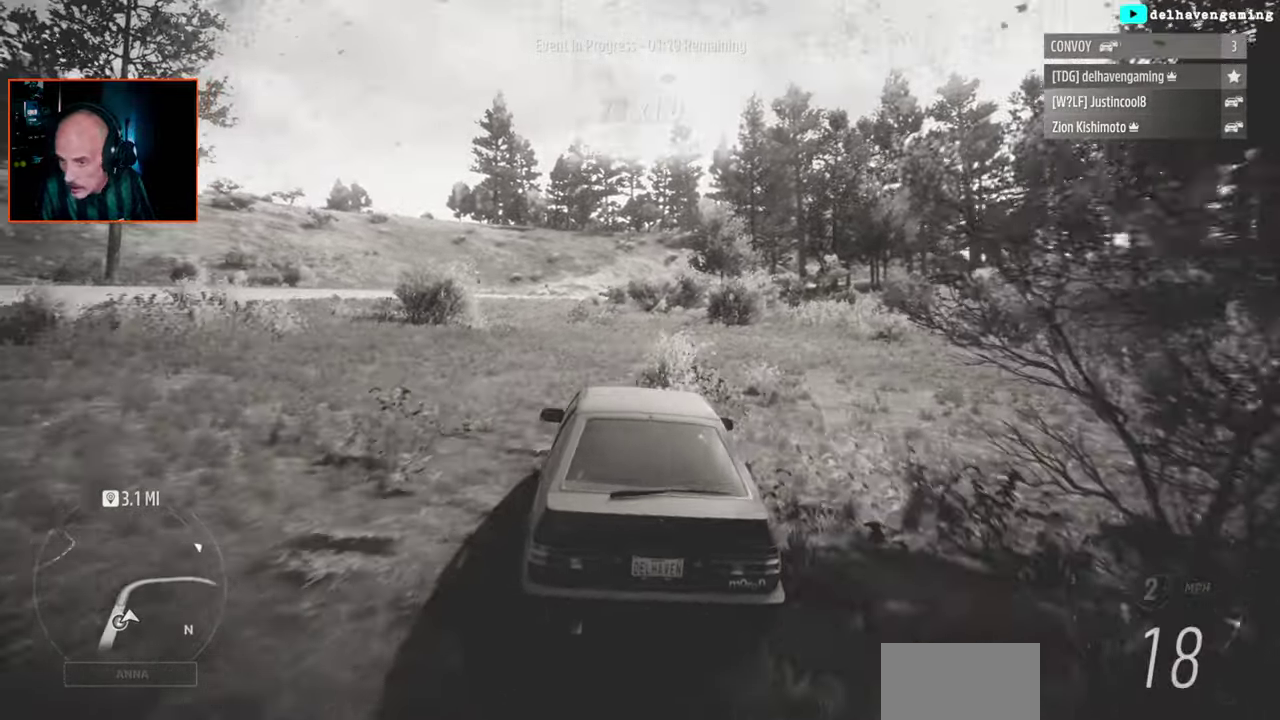
{"buttons": ["R2"], "left_stick": "left", "right_stick": "center", "events": [[217, "left_stick", "up-left"], [333, "left_stick", "left"]]}
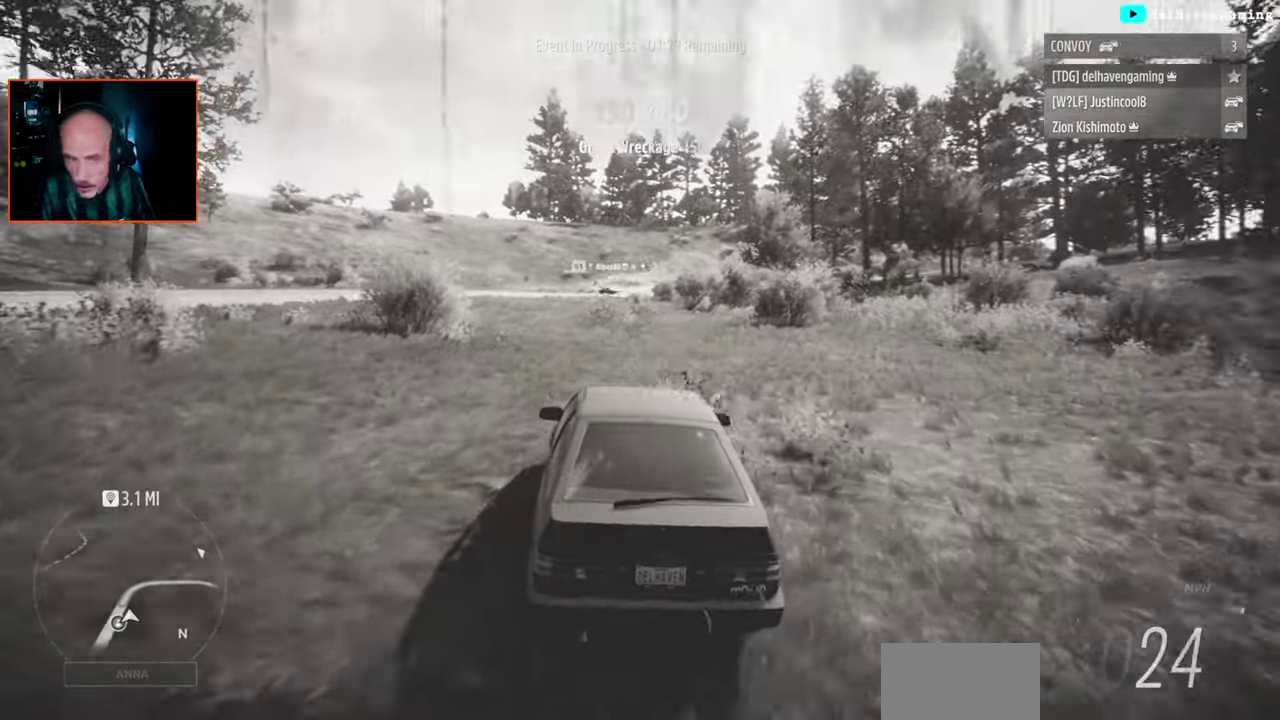
{"buttons": ["R2"], "left_stick": "left", "right_stick": "center", "events": [[33, "left_stick", "up-left"], [117, "left_stick", "left"]]}
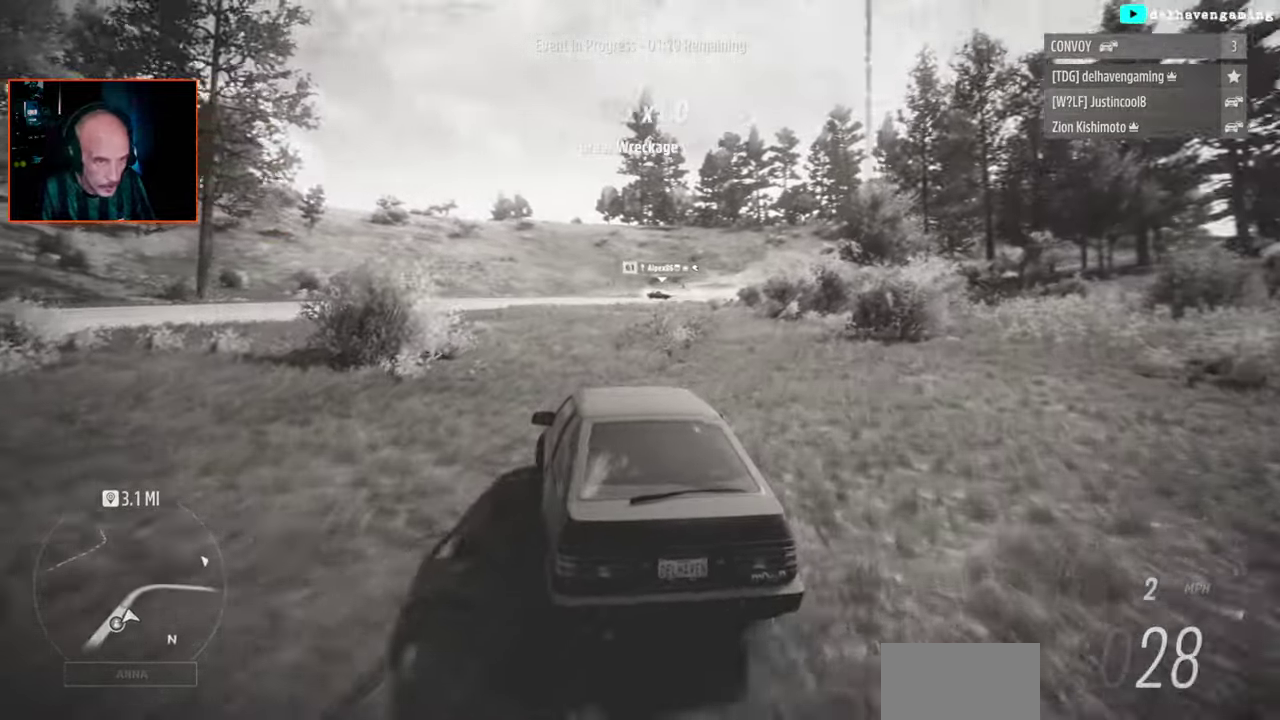
{"buttons": ["R2"], "left_stick": "center", "right_stick": "center", "events": [[100, "left_stick", "up-left"], [483, "left_stick", "center"]]}
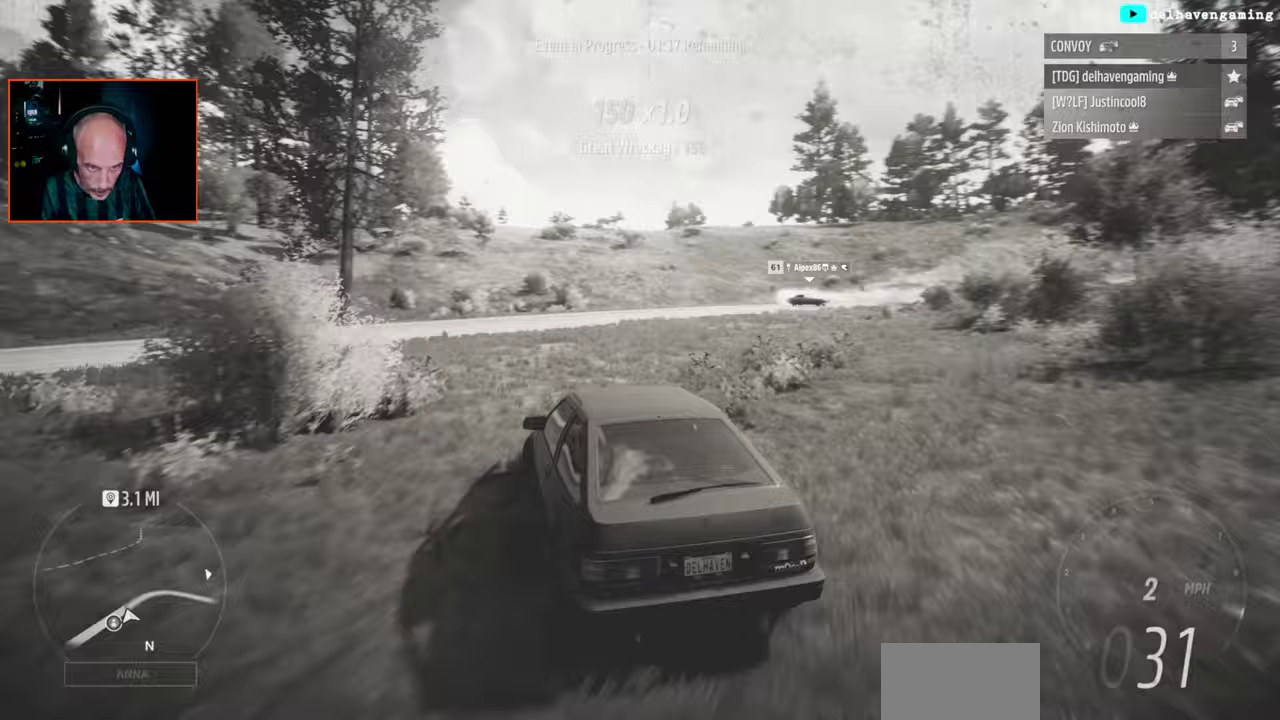
{"buttons": [], "left_stick": "center", "right_stick": "center", "events": [[83, "R2", "up"]]}
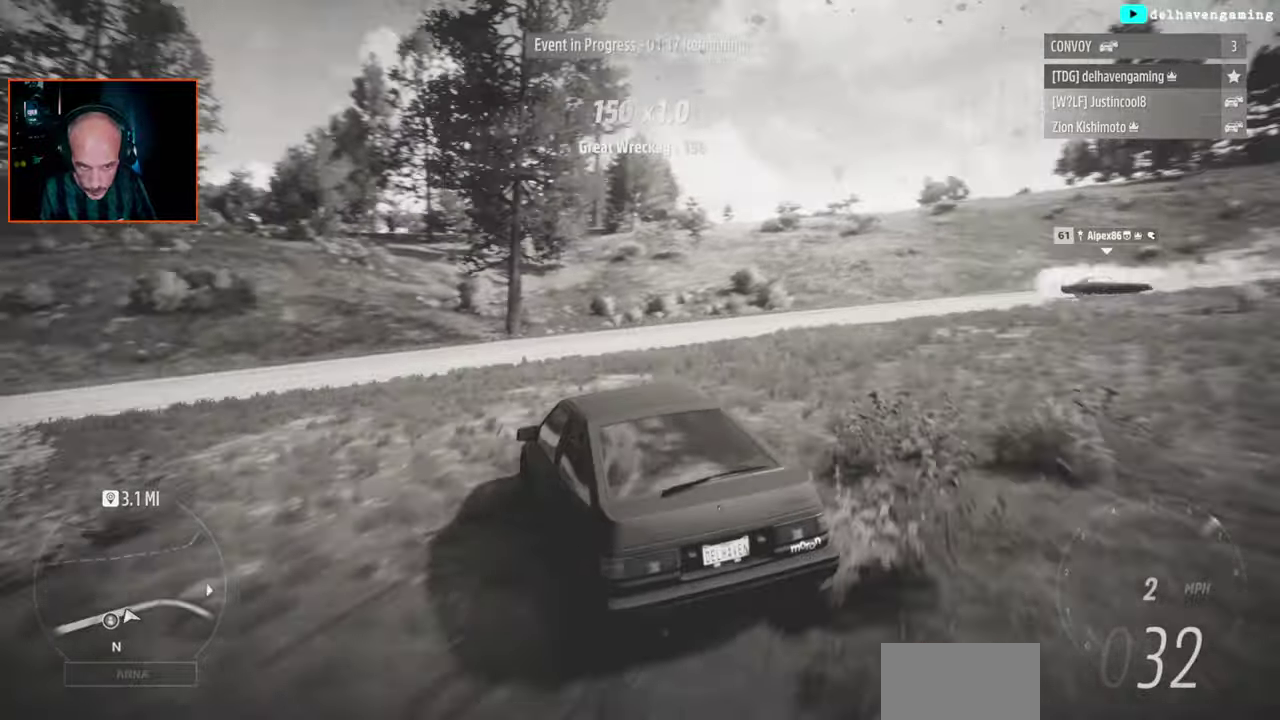
{"buttons": [], "left_stick": "center", "right_stick": "center", "events": [[167, "SQUARE", "down"], [250, "SQUARE", "up"]]}
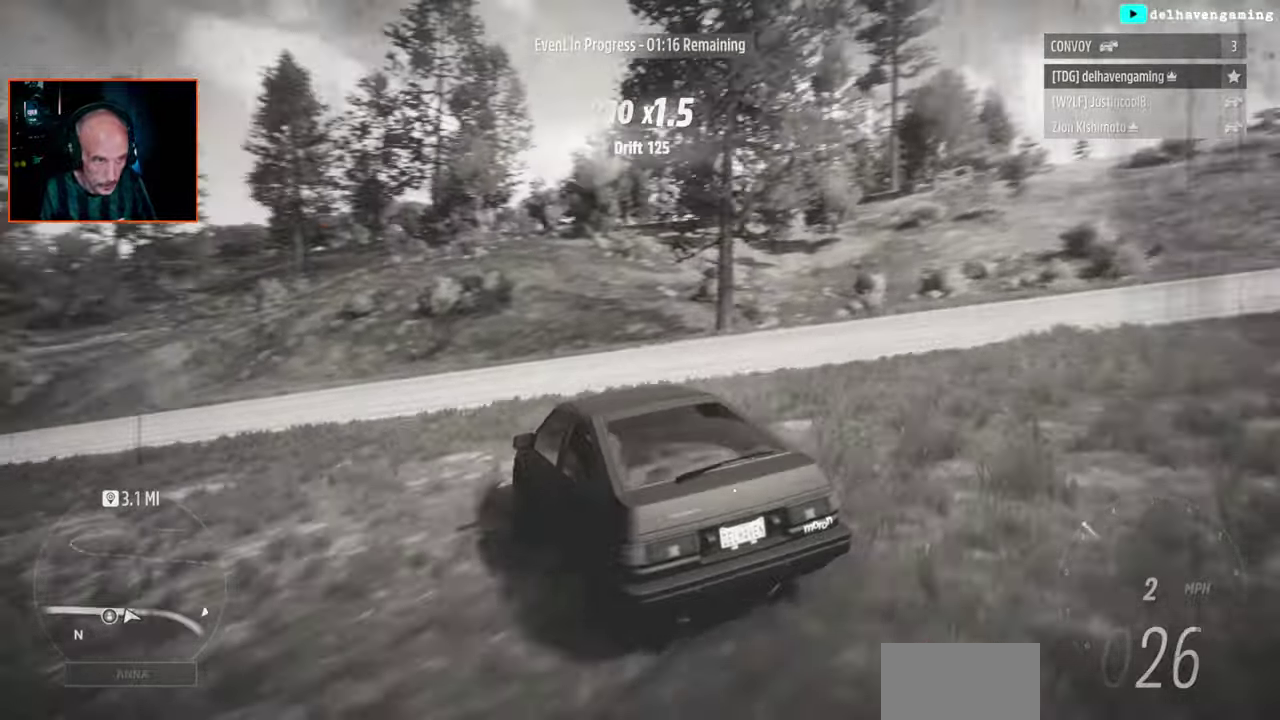
{"buttons": ["R2"], "left_stick": "up-right", "right_stick": "center", "events": [[100, "left_stick", "right"], [383, "R2", "down"], [433, "left_stick", "up-right"]]}
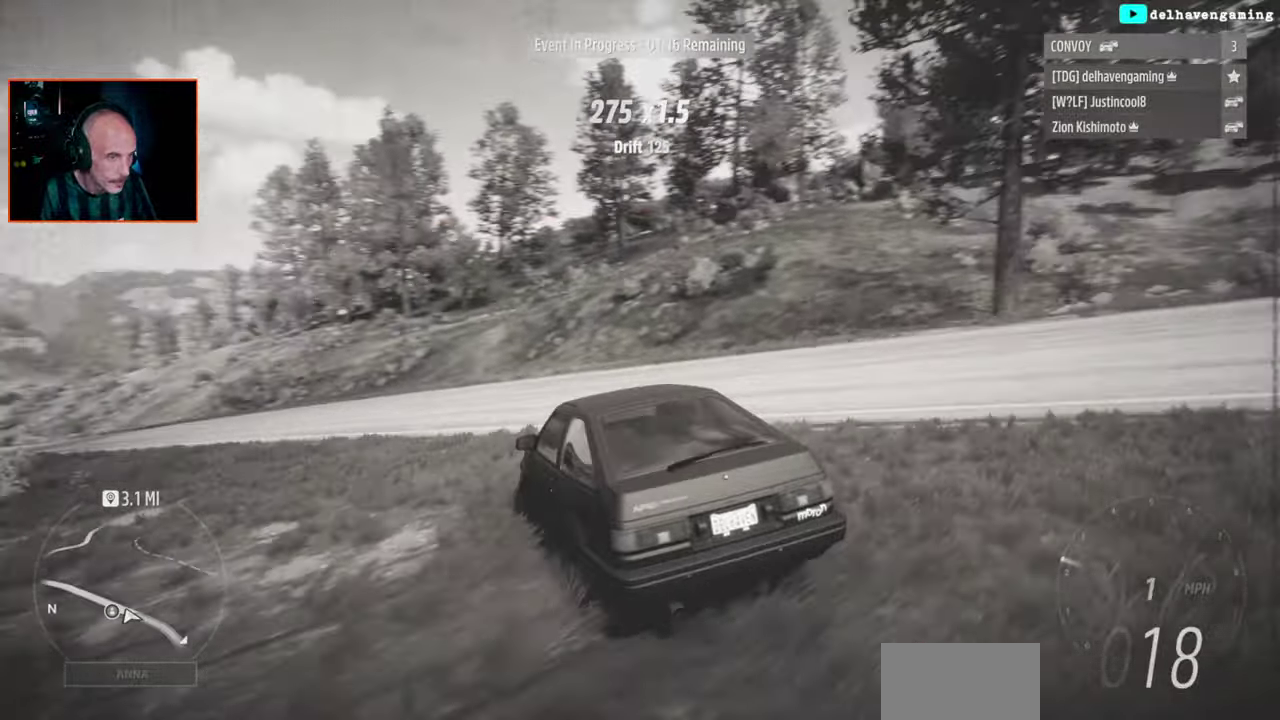
{"buttons": ["R2"], "left_stick": "center", "right_stick": "center", "events": [[217, "L1", "down"], [317, "L1", "up"], [383, "left_stick", "center"]]}
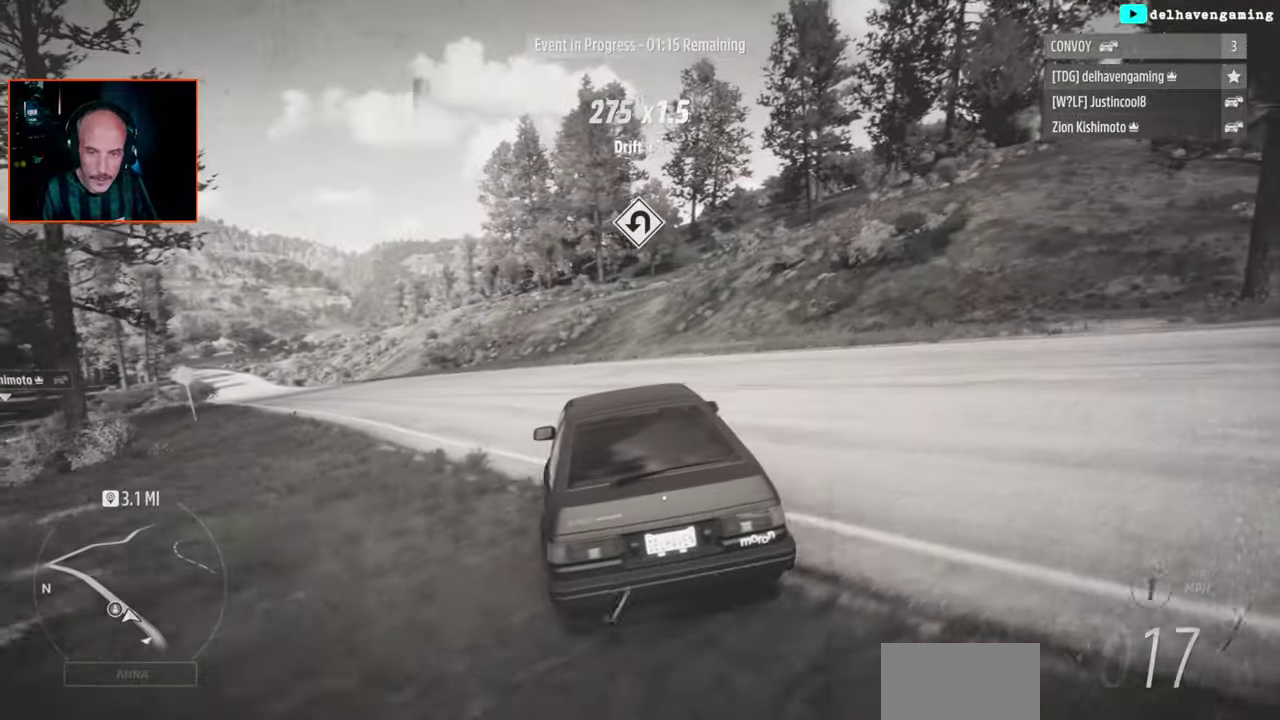
{"buttons": [], "left_stick": "left", "right_stick": "center", "events": [[433, "left_stick", "left"], [467, "R2", "up"]]}
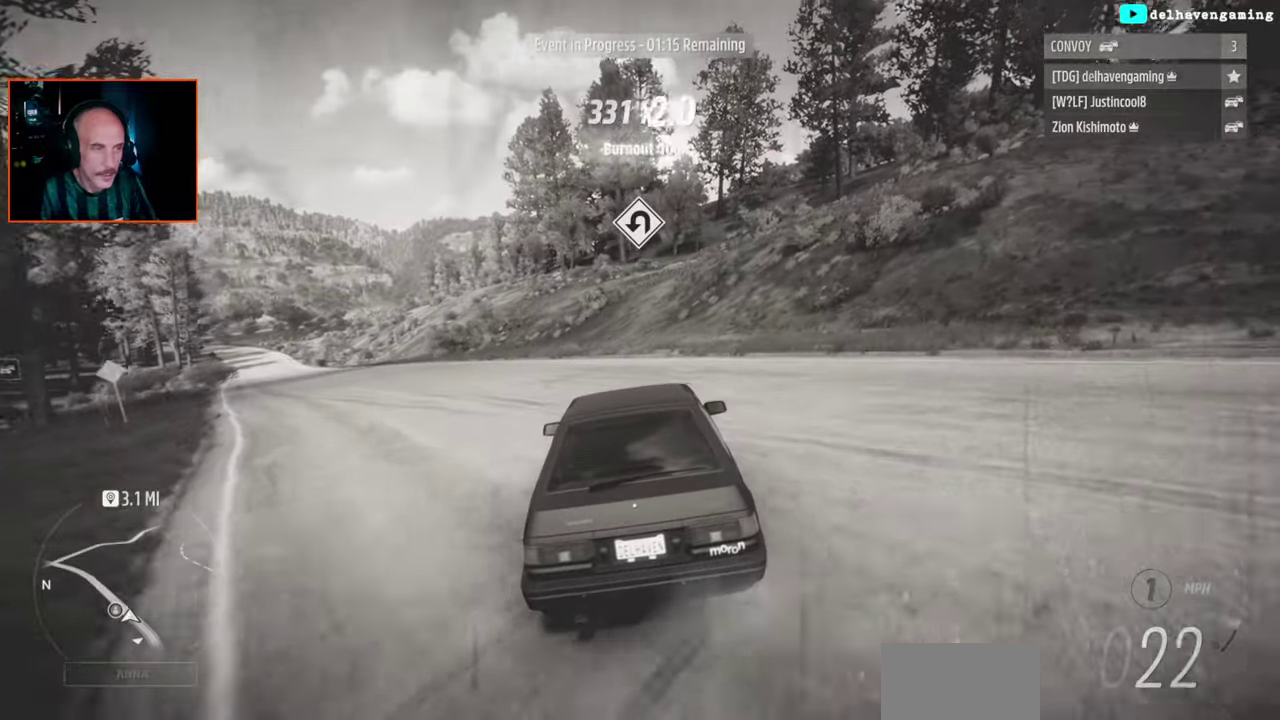
{"buttons": ["R2"], "left_stick": "left", "right_stick": "center", "events": [[467, "R2", "down"]]}
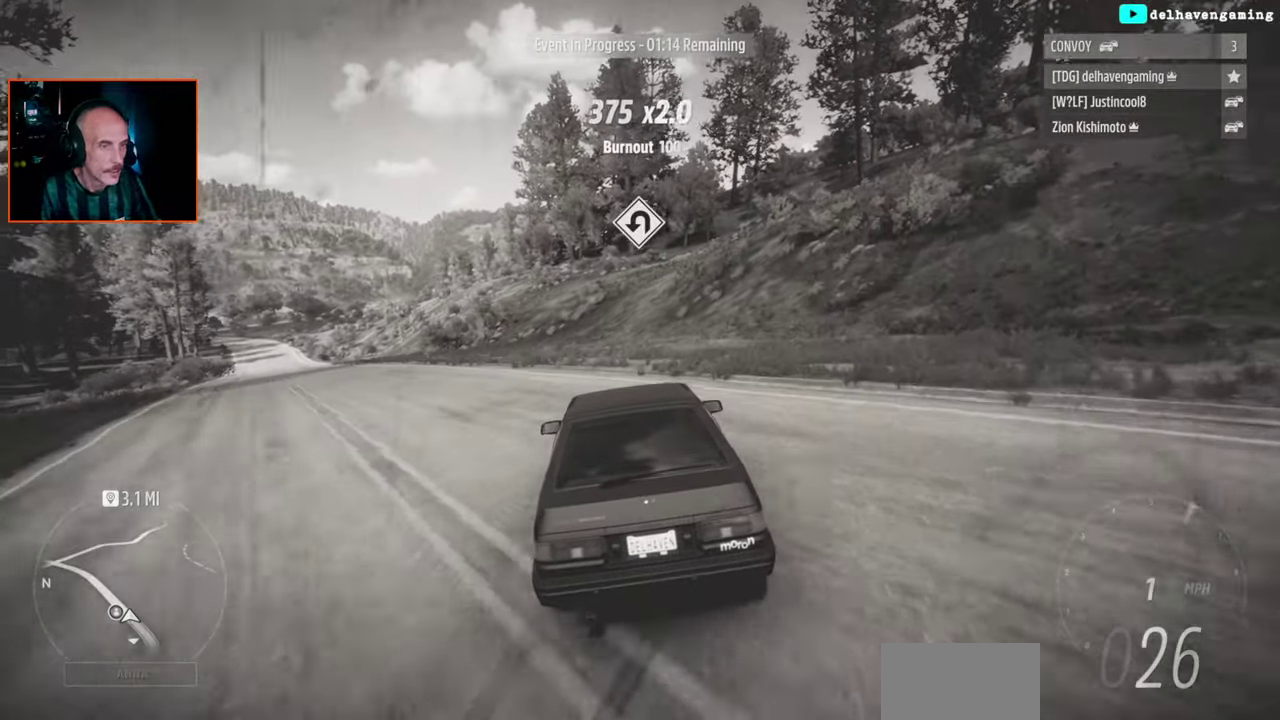
{"buttons": ["R2"], "left_stick": "center", "right_stick": "center", "events": [[167, "L1", "down"], [283, "left_stick", "center"], [300, "L1", "up"]]}
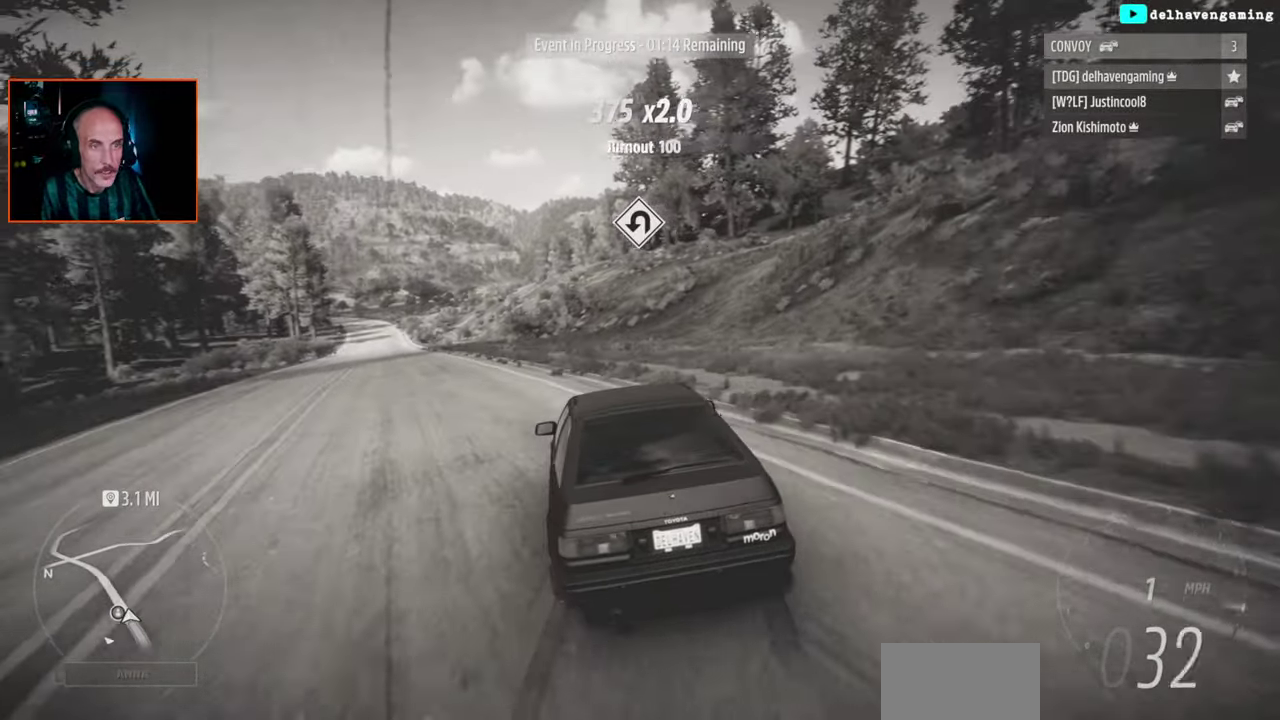
{"buttons": ["R2"], "left_stick": "center", "right_stick": "center", "events": [[33, "CIRCLE", "down"], [150, "L1", "down"], [150, "left_stick", "up"], [167, "CIRCLE", "up"], [233, "left_stick", "center"], [267, "L1", "up"]]}
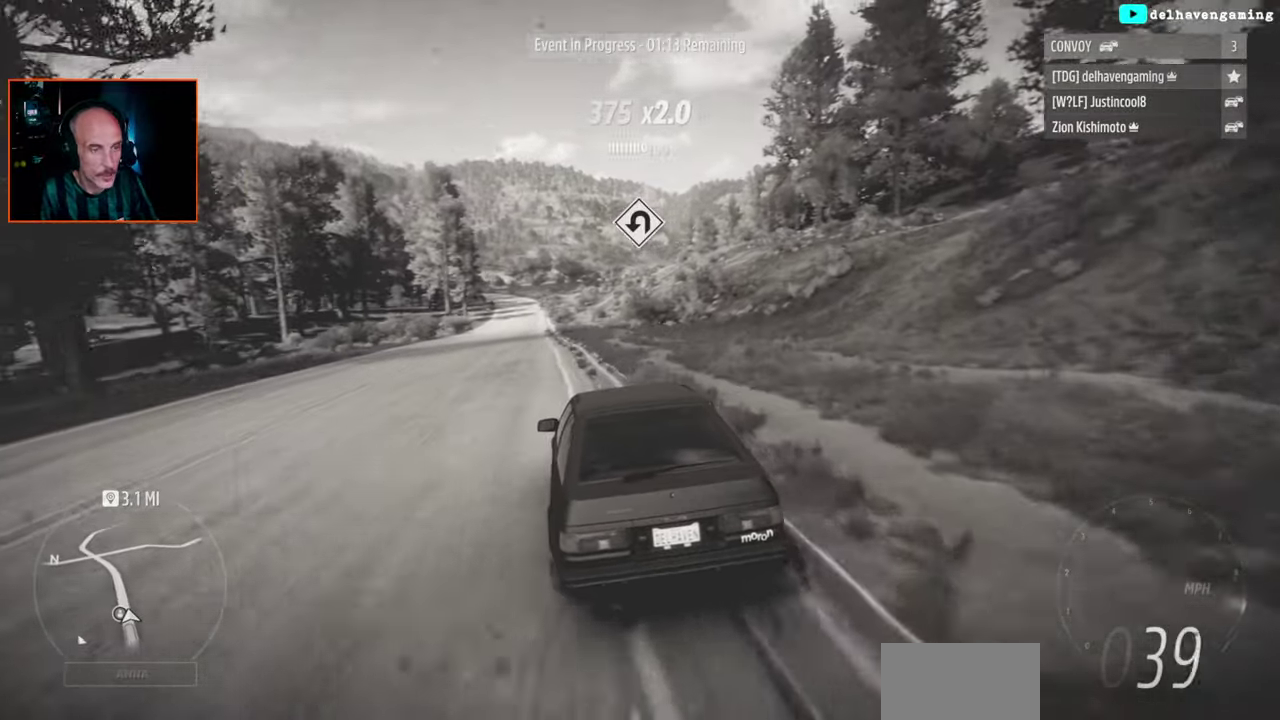
{"buttons": ["R2"], "left_stick": "center", "right_stick": "center", "events": []}
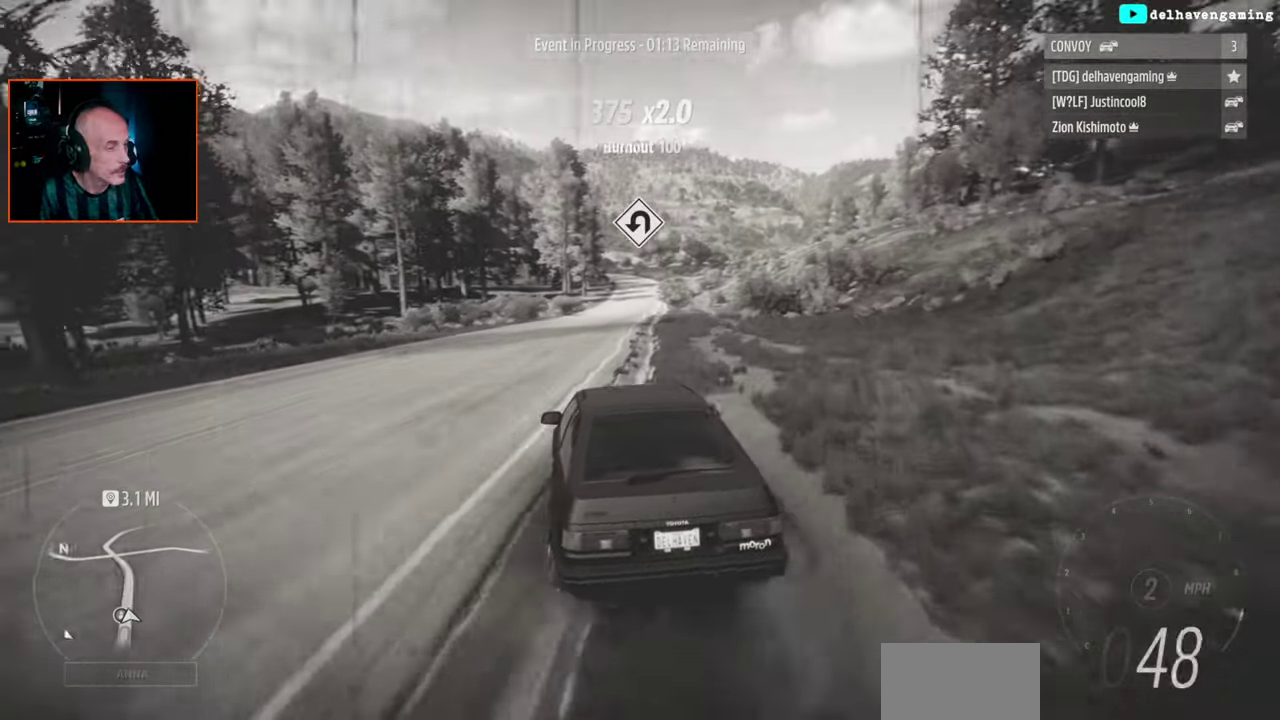
{"buttons": ["R2"], "left_stick": "center", "right_stick": "center", "events": [[67, "left_stick", "up"], [100, "CIRCLE", "down"], [133, "L1", "down"], [217, "CIRCLE", "up"], [233, "L1", "up"], [267, "left_stick", "center"]]}